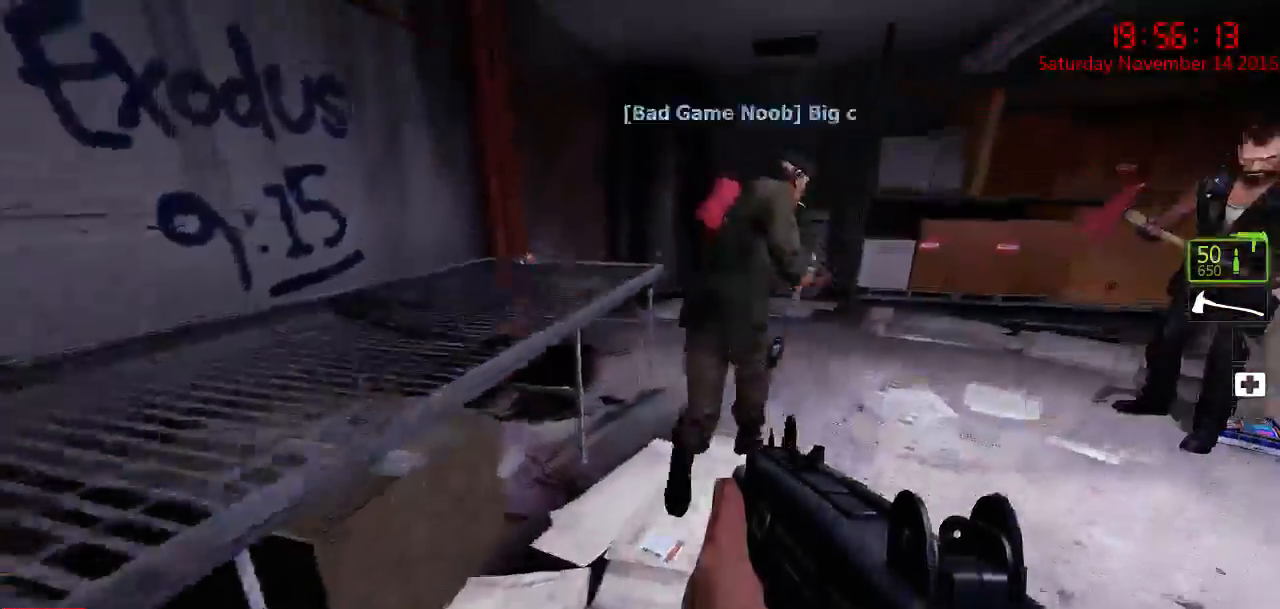
Gameplay with keyboard and mouse; each line is a JSON object with the keys and mouse buttons held at the frame after it. "events" lists presses ("down") and releases ("up") of "1", "2", "3", "4", "5", "a", "c", "caps_lock", "ctrl", "d", "e", "f", "g", "q", "r", "s", "shift", "space", "tab", "w", "x", "z", "mouse_left" and "mouse_right" between this image and that frame as [ms after this image, input, new state], when the widget could be followed in between. "mouse_left", "mouse_right" = the "left", "right" buttons of the "mouse" list. No other keys are recorded. Mouse movement is not recorded.
{"keys": ["d", "tab"], "mouse": [], "events": [[50, "tab", "down"], [233, "d", "up"], [367, "d", "down"], [400, "w", "up"]]}
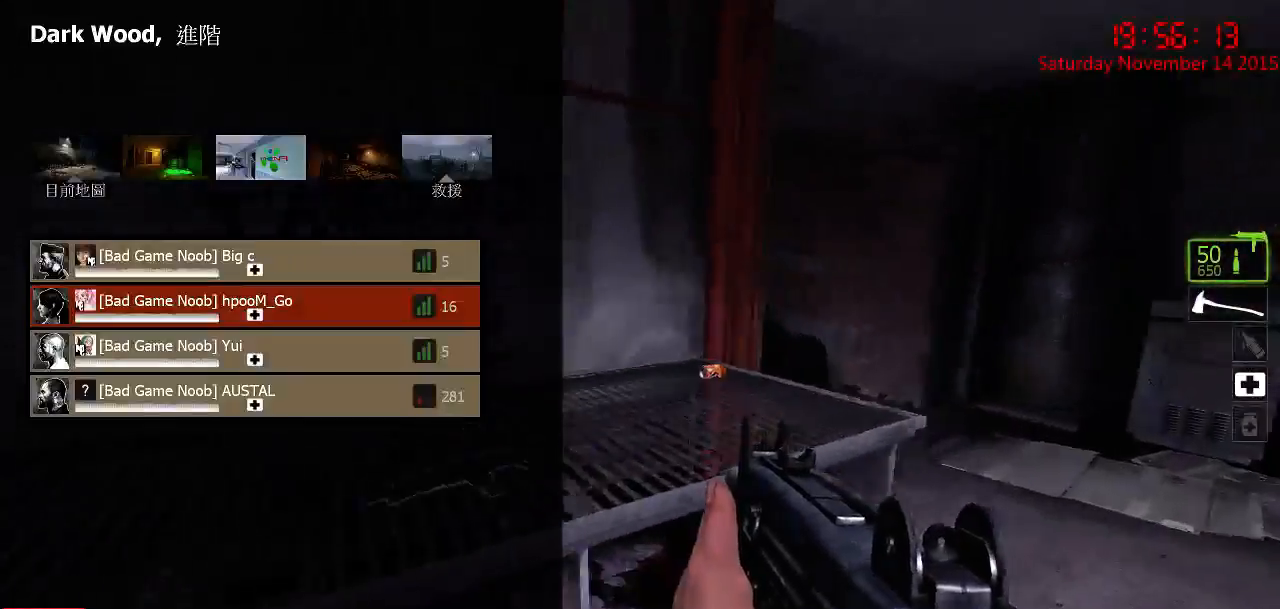
{"keys": ["d", "tab"], "mouse": [], "events": [[100, "d", "up"], [150, "a", "down"], [183, "w", "down"], [317, "a", "up"], [317, "d", "down"], [350, "w", "up"]]}
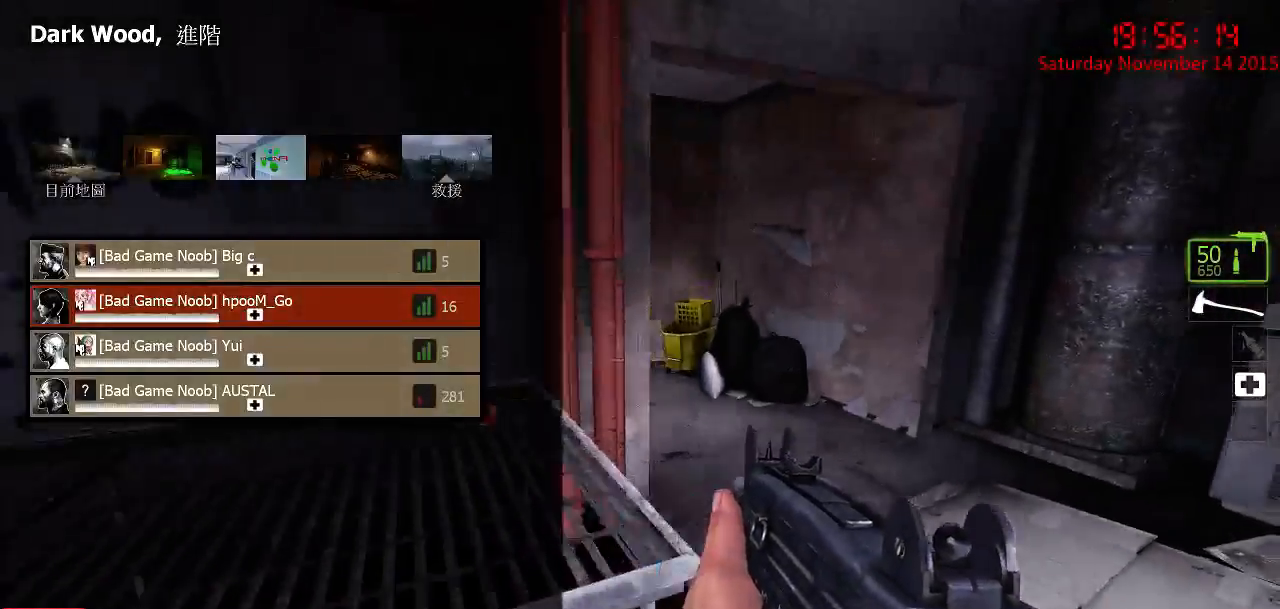
{"keys": ["d", "tab", "w"], "mouse": [], "events": [[83, "a", "down"], [117, "d", "up"], [150, "w", "down"], [267, "a", "up"], [267, "d", "down"]]}
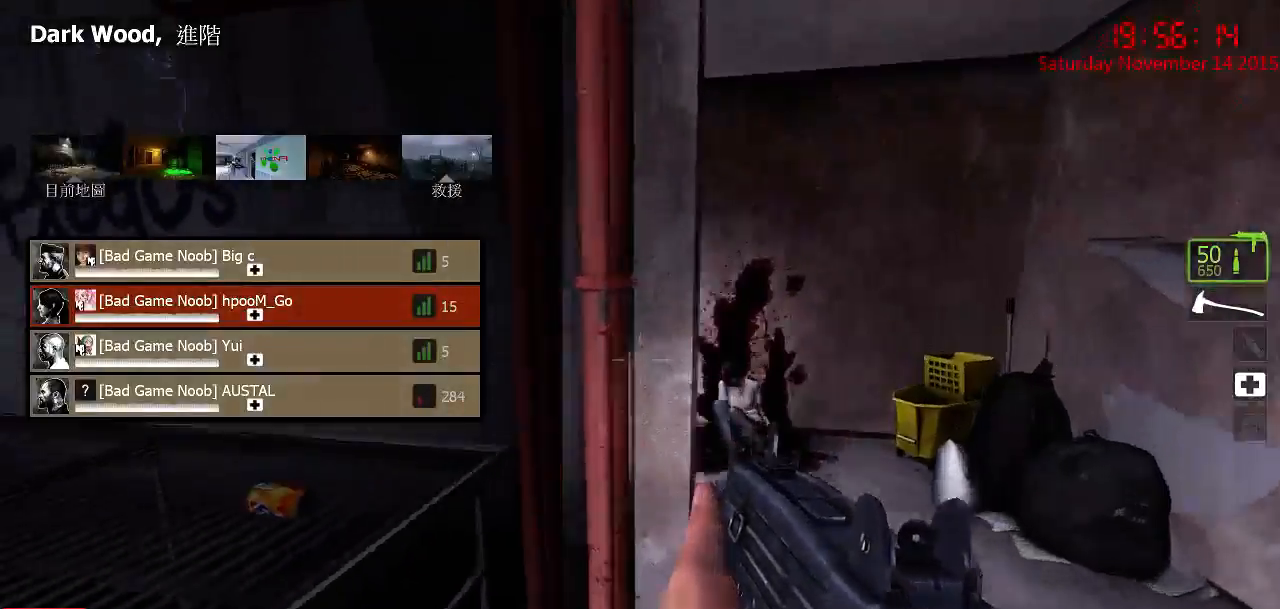
{"keys": ["a", "w"], "mouse": [], "events": [[50, "d", "up"], [83, "a", "down"], [117, "tab", "up"], [150, "a", "up"], [150, "d", "down"], [350, "w", "up"], [450, "a", "down"], [500, "d", "up"], [500, "w", "down"]]}
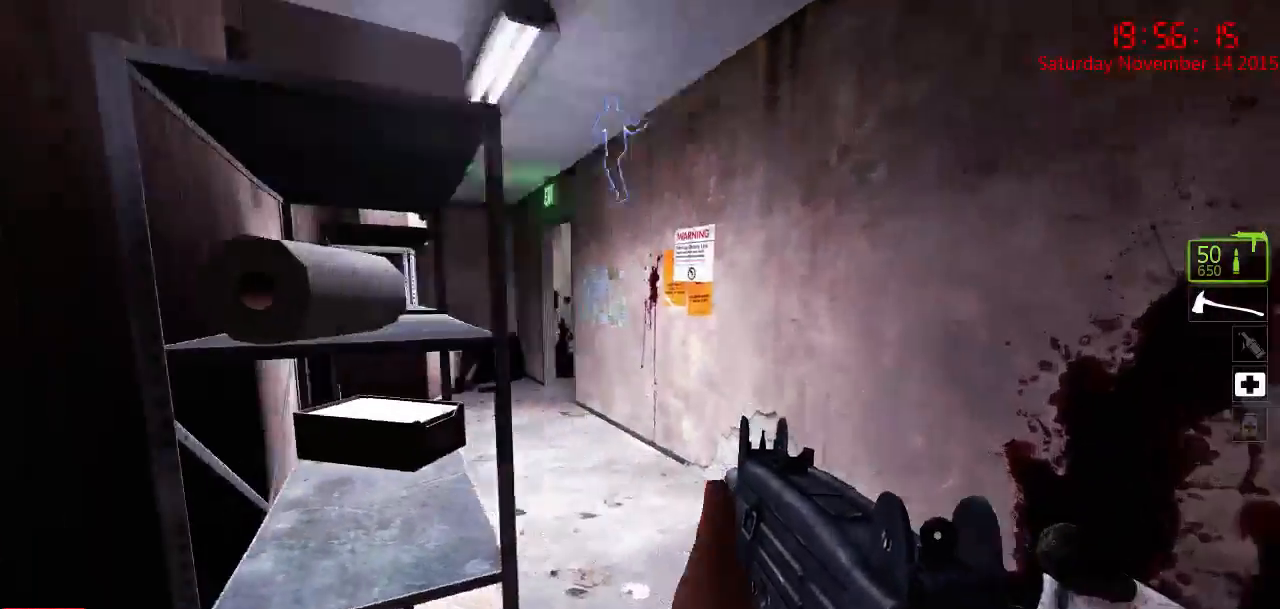
{"keys": ["q", "w"], "mouse": [], "events": [[117, "a", "up"], [183, "d", "down"], [317, "d", "up"], [417, "q", "down"]]}
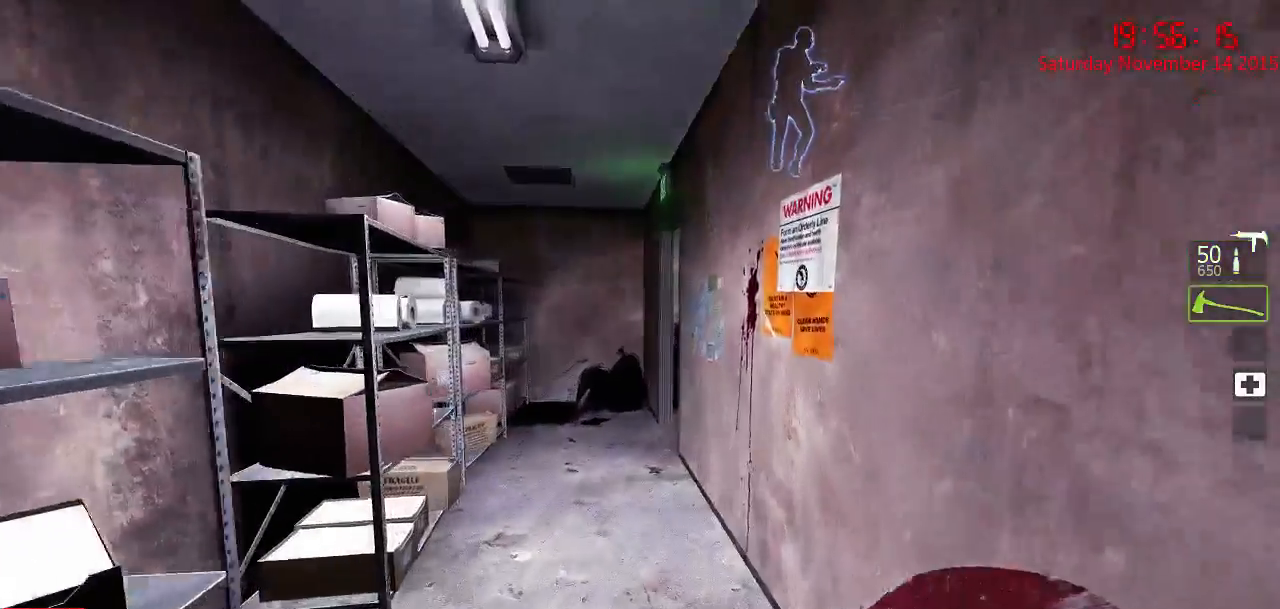
{"keys": ["a", "w"], "mouse": [], "events": [[17, "q", "up"], [150, "a", "down"], [250, "a", "up"], [350, "q", "down"], [400, "q", "up"], [500, "a", "down"]]}
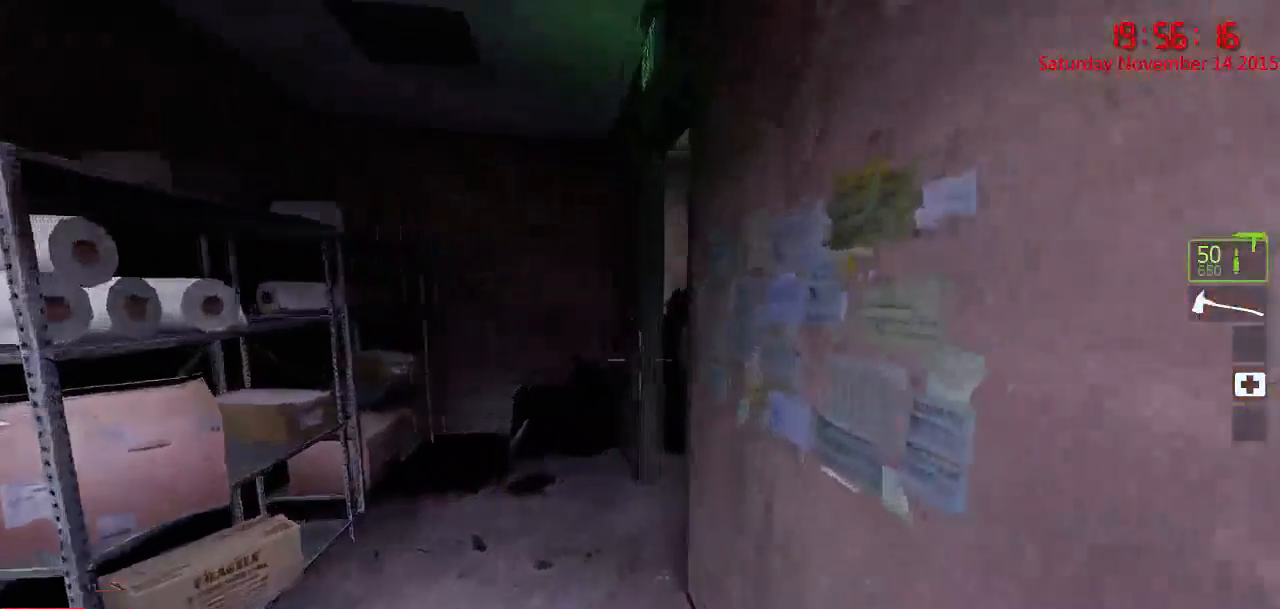
{"keys": ["w"], "mouse": [], "events": [[133, "w", "up"], [267, "a", "up"], [267, "w", "down"], [350, "q", "down"], [450, "q", "up"]]}
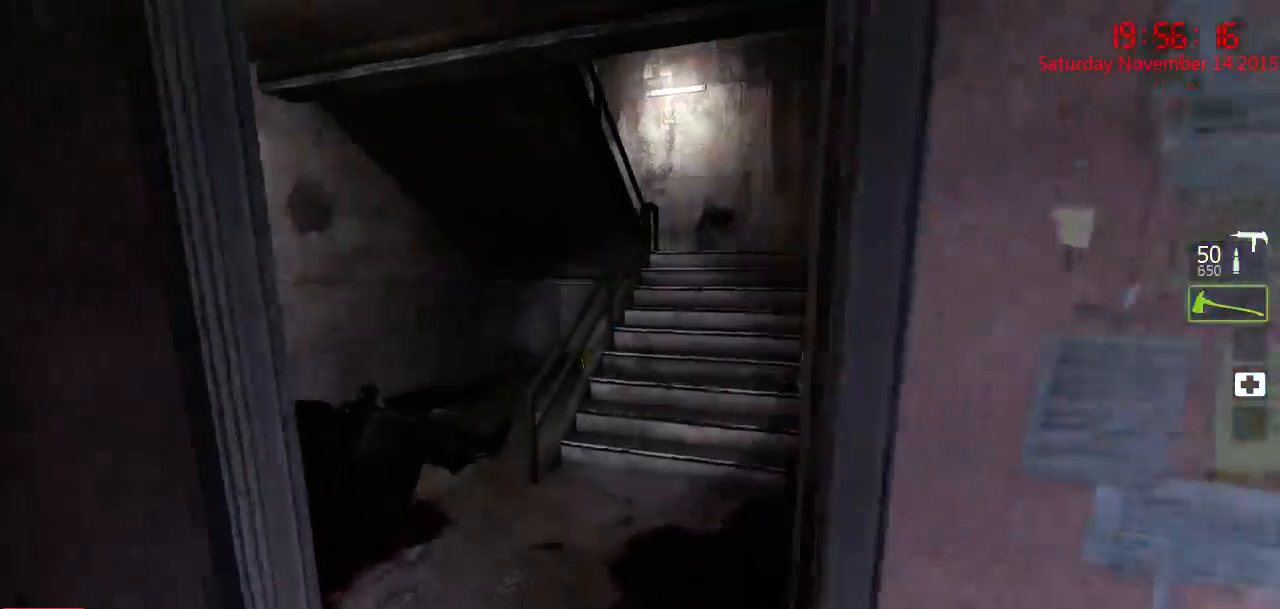
{"keys": ["w"], "mouse": [], "events": [[50, "a", "down"], [117, "w", "up"], [217, "a", "up"], [217, "d", "down"], [217, "w", "down"], [467, "d", "up"]]}
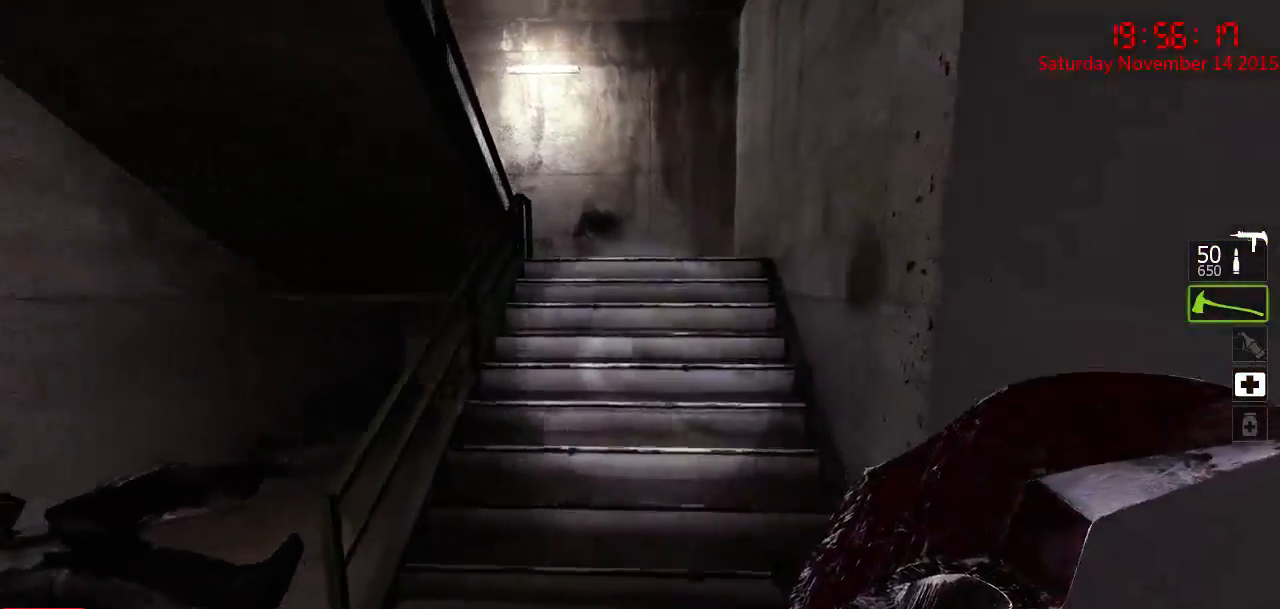
{"keys": ["d"], "mouse": [], "events": [[167, "d", "down"], [300, "q", "down"], [433, "q", "up"], [467, "w", "up"]]}
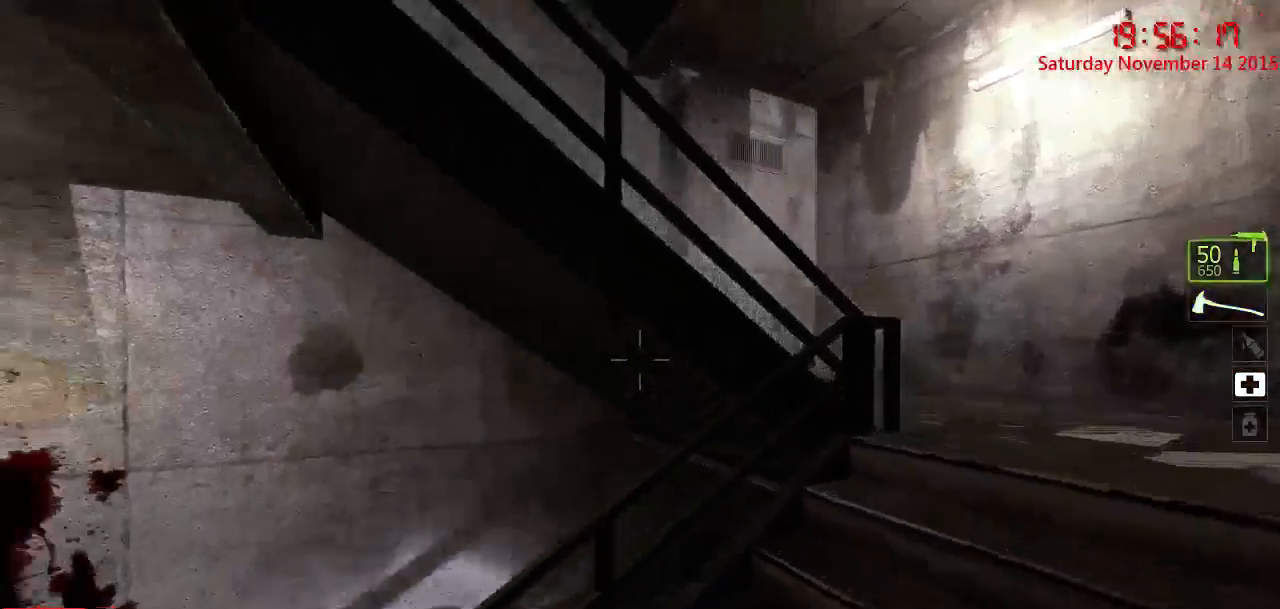
{"keys": ["d"], "mouse": [], "events": []}
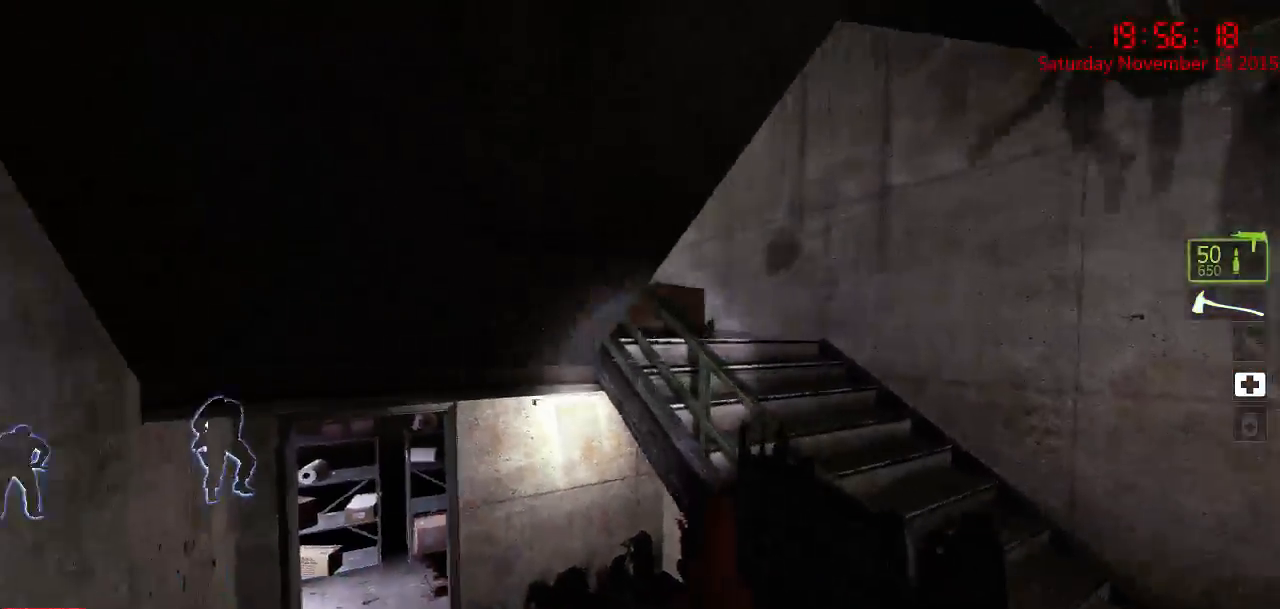
{"keys": ["d", "w"], "mouse": [], "events": [[33, "q", "down"], [100, "w", "down"], [167, "q", "up"]]}
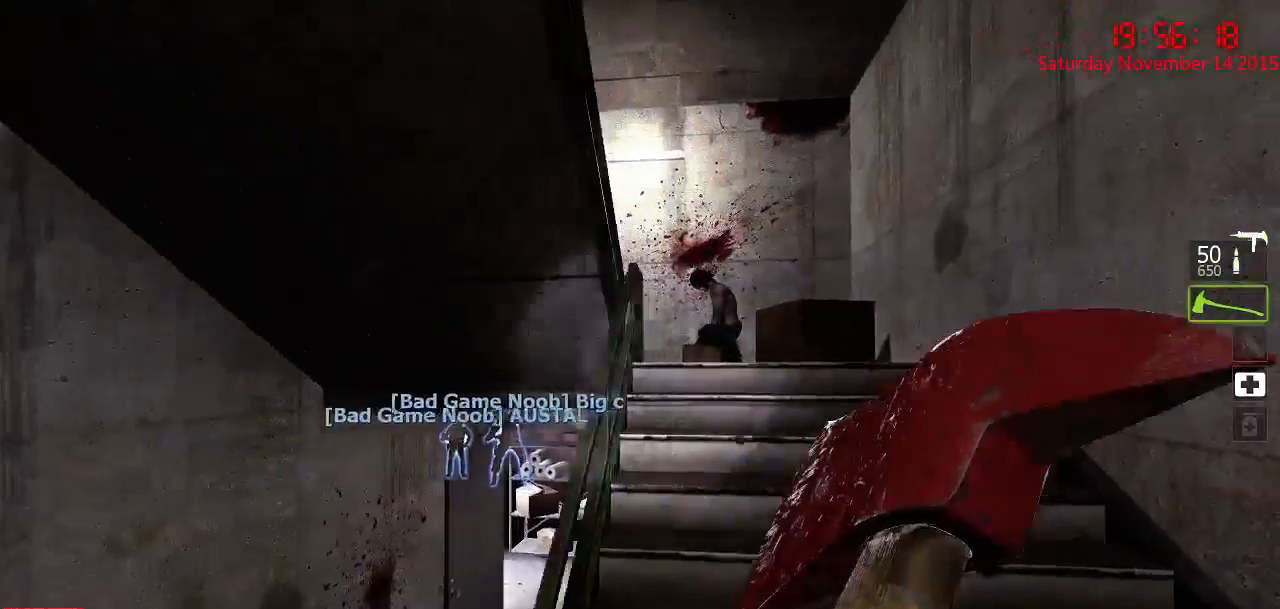
{"keys": ["a", "w"], "mouse": [], "events": [[150, "d", "up"], [467, "a", "down"]]}
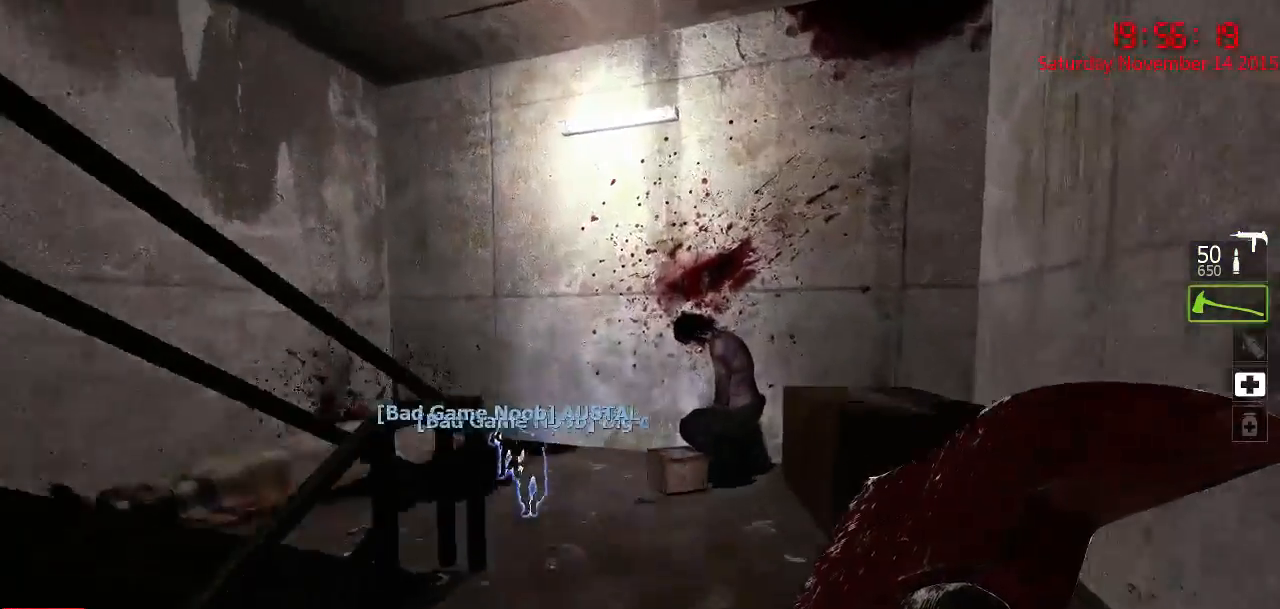
{"keys": ["q", "w"], "mouse": [], "events": [[67, "a", "up"], [167, "mouse_left", "down"], [467, "mouse_left", "up"], [500, "q", "down"]]}
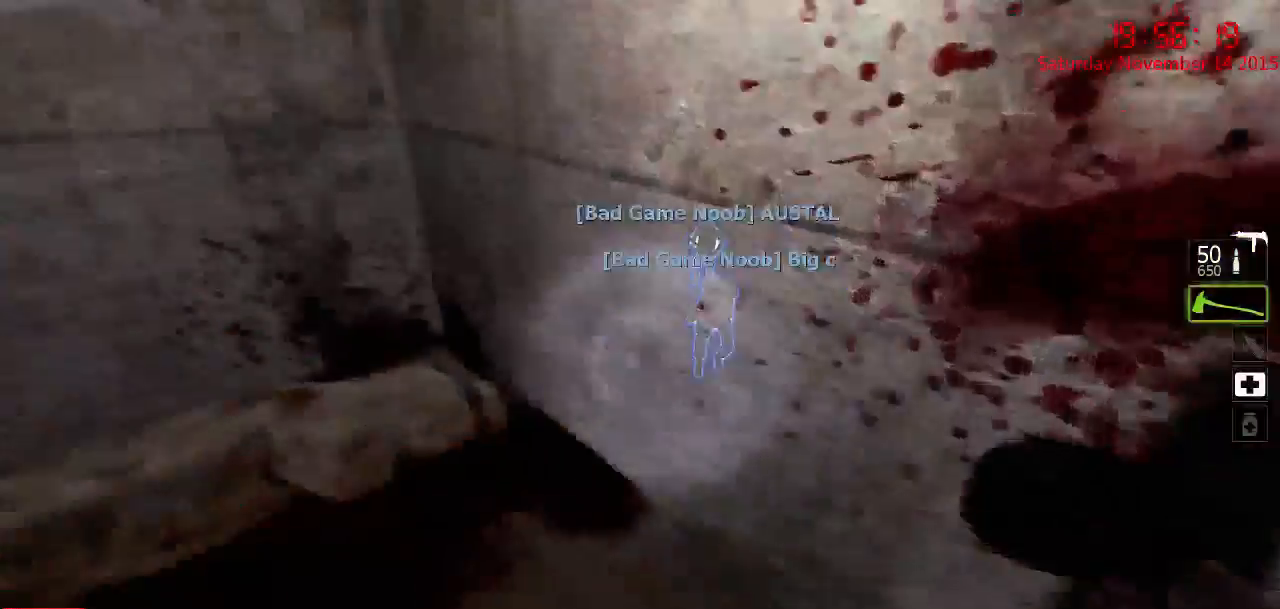
{"keys": ["a", "w"], "mouse": [], "events": [[83, "q", "up"], [233, "d", "down"], [433, "a", "down"], [467, "d", "up"]]}
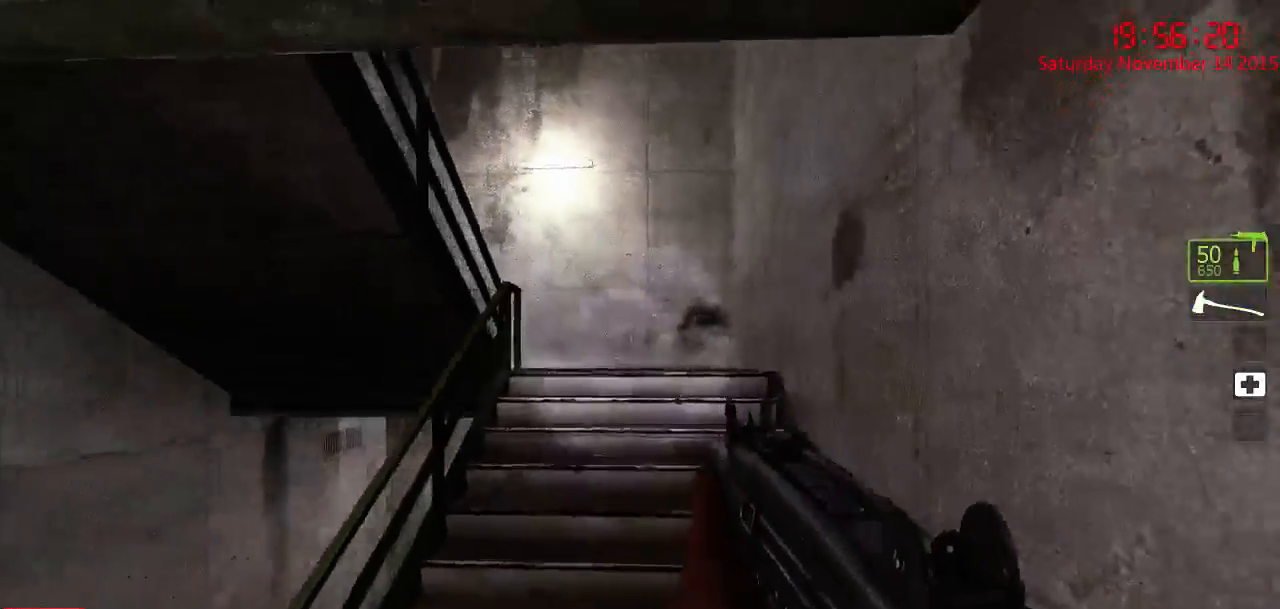
{"keys": ["d"], "mouse": [], "events": [[33, "a", "up"], [83, "d", "down"], [250, "w", "up"]]}
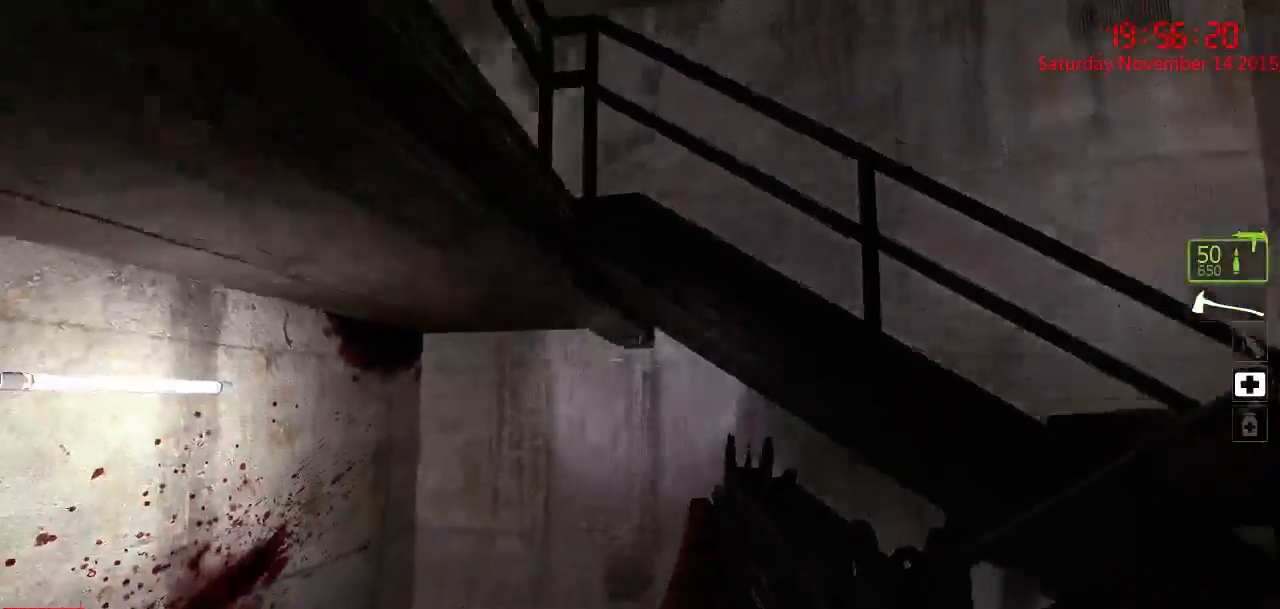
{"keys": ["d", "s"], "mouse": [], "events": [[117, "s", "down"]]}
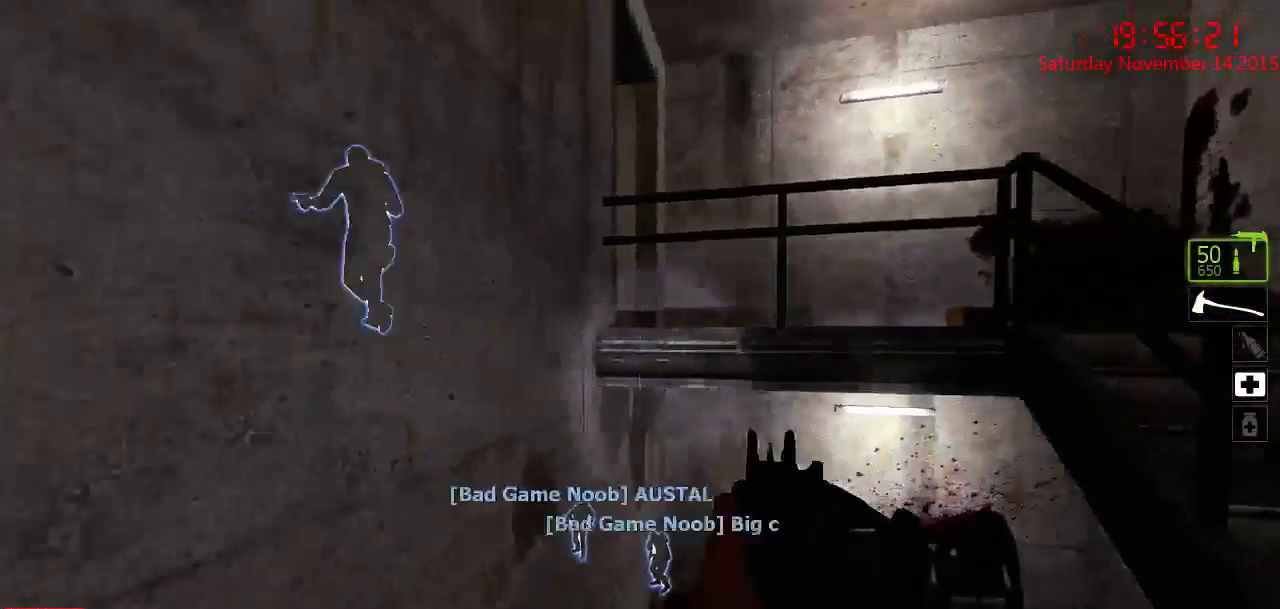
{"keys": ["d", "w"], "mouse": [], "events": [[167, "s", "up"], [300, "w", "down"], [333, "q", "down"], [450, "q", "up"]]}
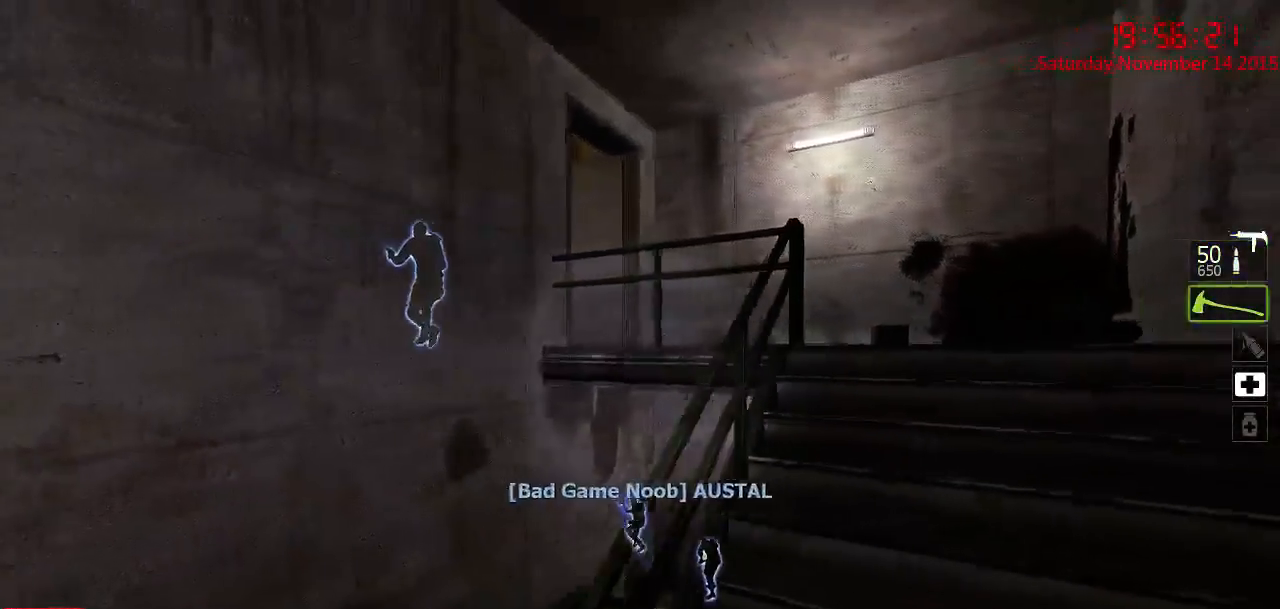
{"keys": ["d", "w"], "mouse": [], "events": []}
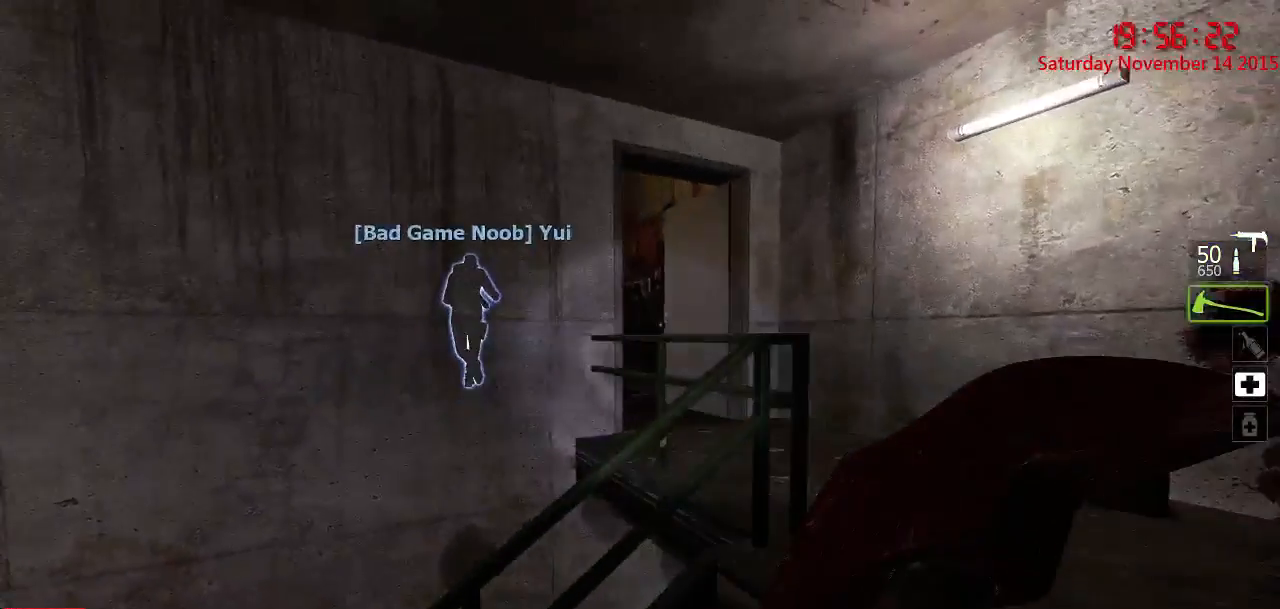
{"keys": ["w"], "mouse": [], "events": [[350, "q", "down"], [383, "d", "up"], [450, "q", "up"]]}
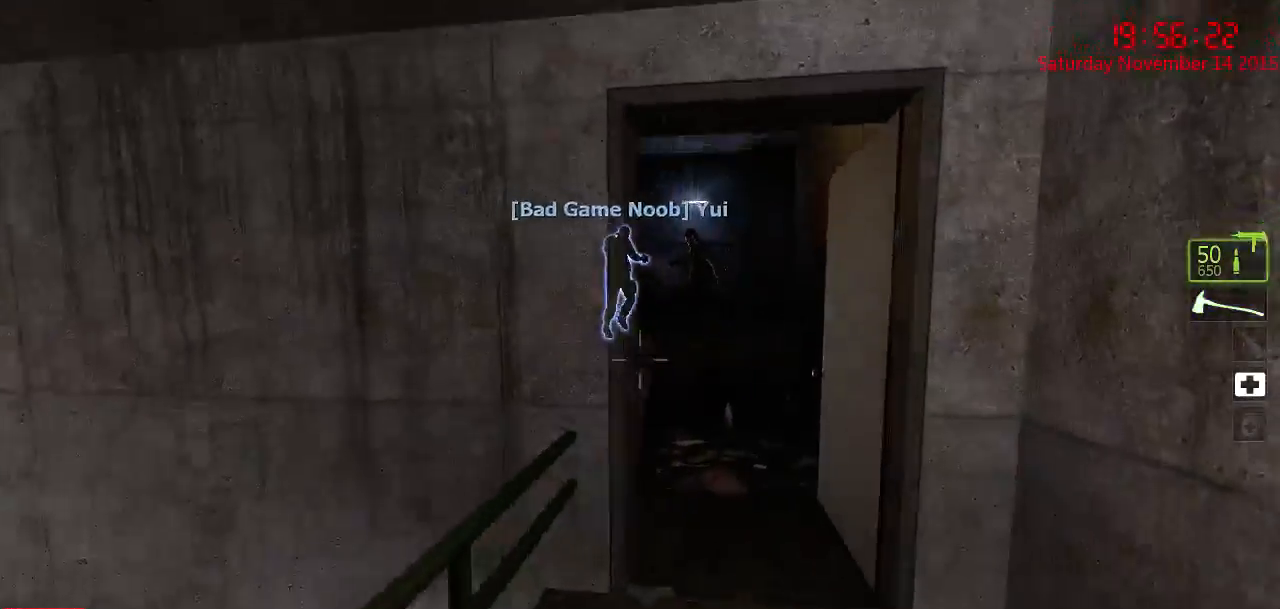
{"keys": ["a", "w"], "mouse": [], "events": [[500, "a", "down"]]}
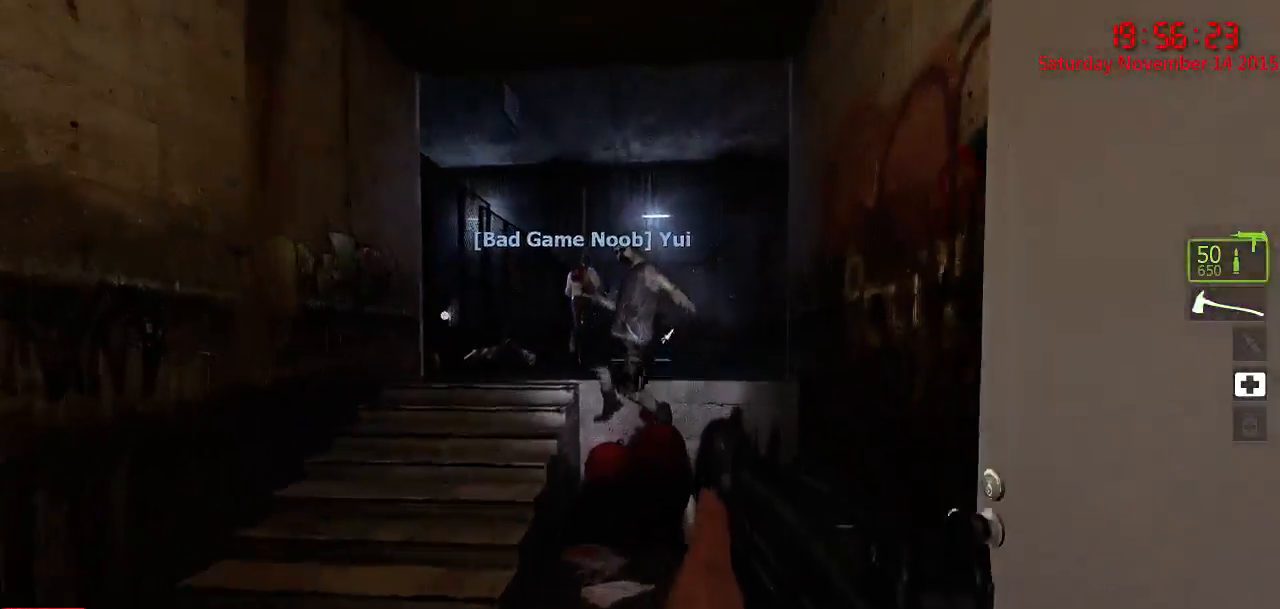
{"keys": ["w"], "mouse": [], "events": [[133, "w", "up"], [233, "w", "down"], [267, "a", "up"], [433, "q", "down"], [500, "q", "up"]]}
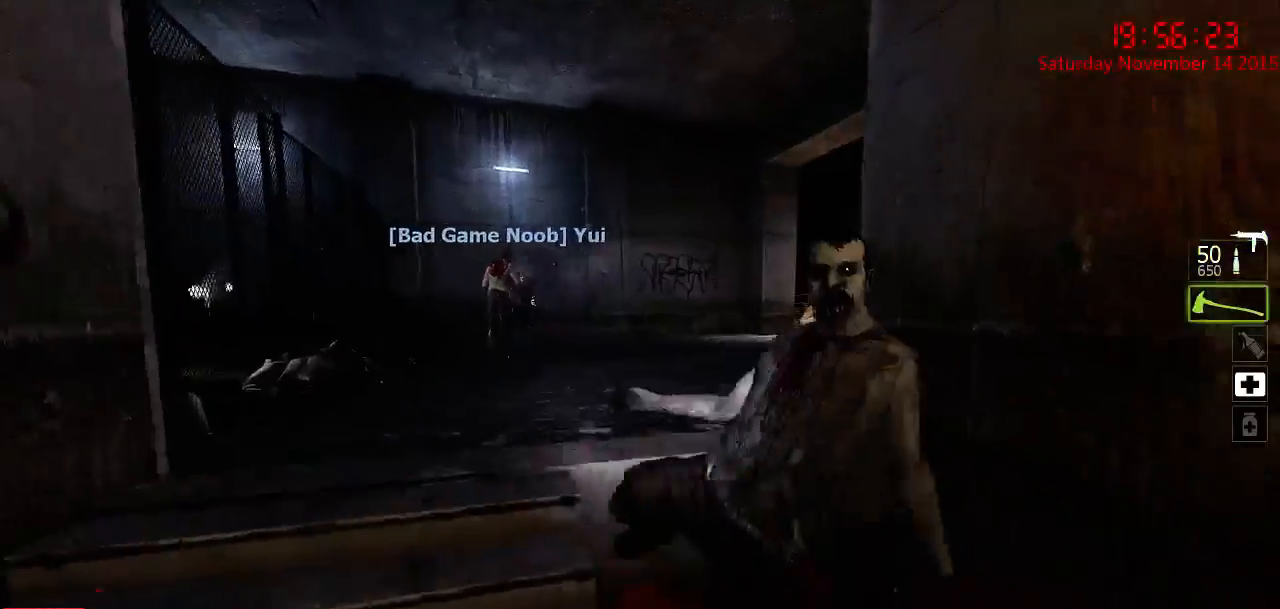
{"keys": ["a"], "mouse": [], "events": [[50, "w", "up"], [117, "a", "down"], [250, "a", "up"], [250, "d", "down"], [417, "d", "up"], [450, "a", "down"]]}
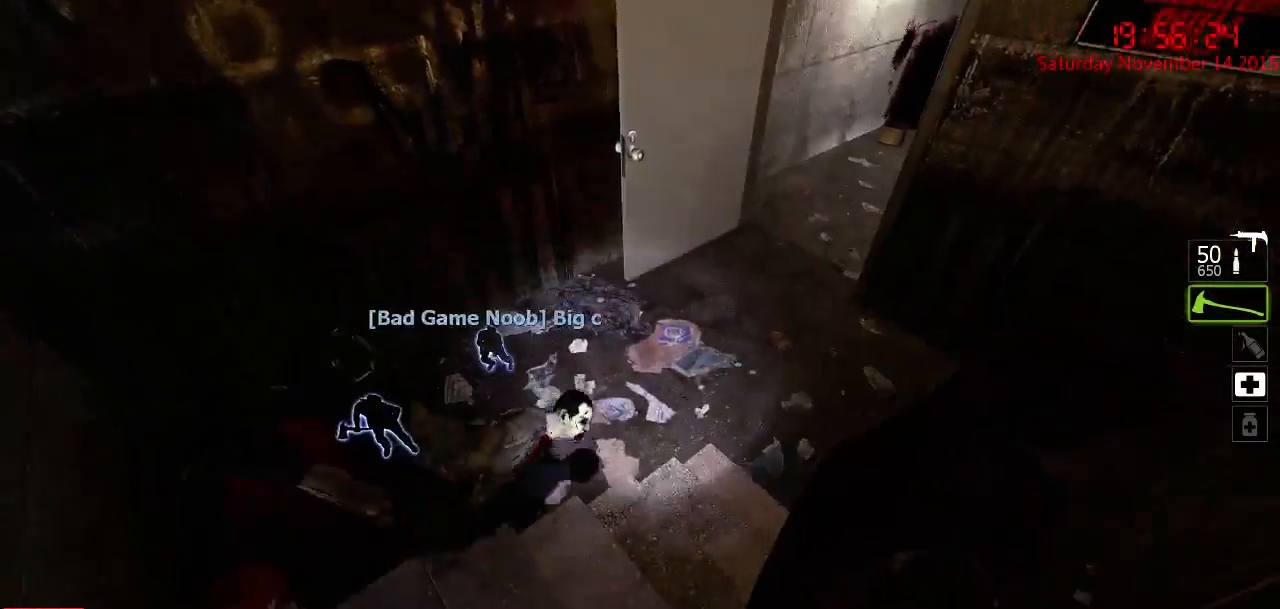
{"keys": ["w"], "mouse": [], "events": [[17, "w", "down"], [83, "mouse_left", "down"], [267, "a", "up"], [333, "a", "down"], [333, "w", "up"], [367, "mouse_left", "up"], [467, "a", "up"], [500, "w", "down"]]}
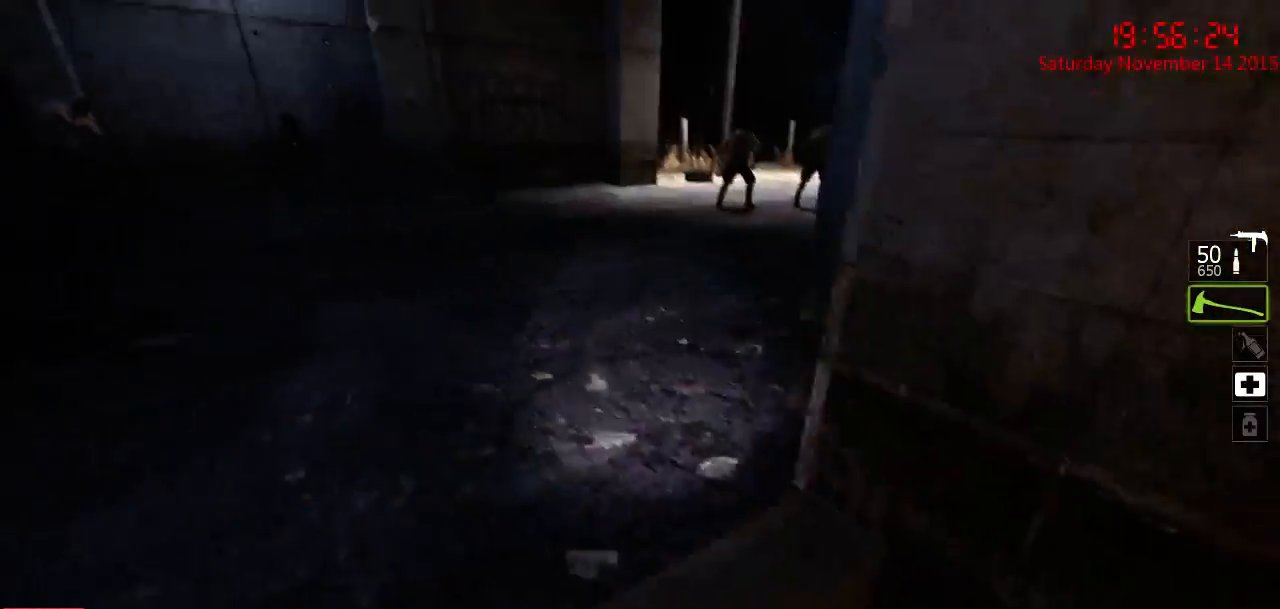
{"keys": ["a", "w"], "mouse": [], "events": [[100, "q", "down"], [217, "q", "up"], [283, "w", "up"], [317, "a", "down"], [483, "w", "down"]]}
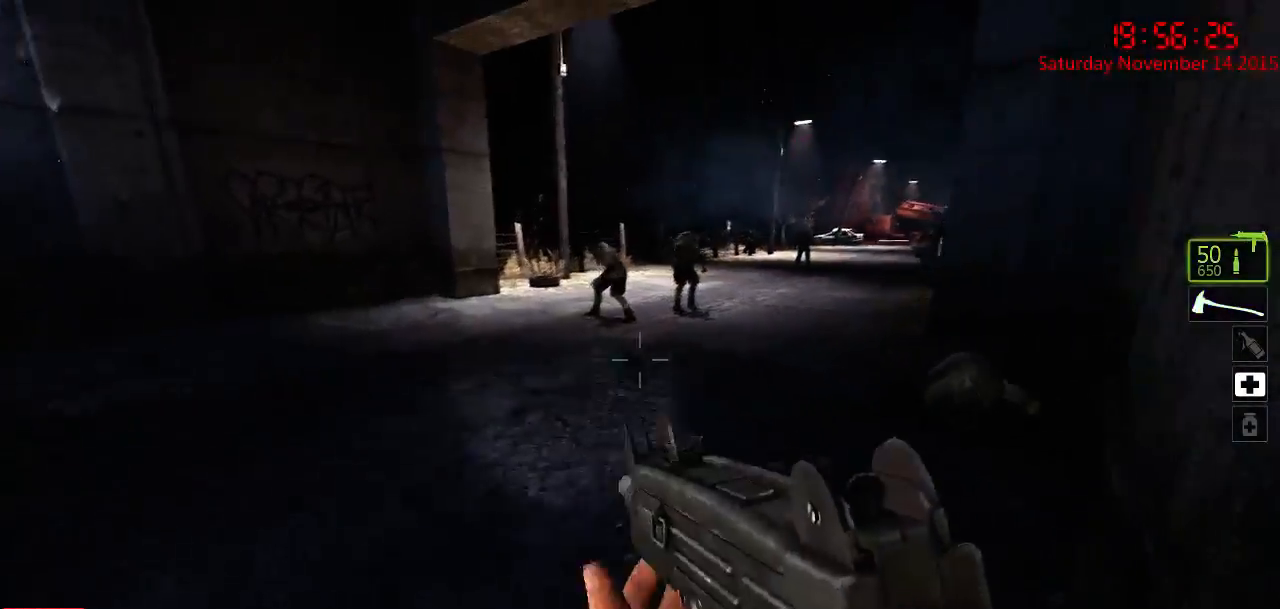
{"keys": ["w"], "mouse": [], "events": [[167, "a", "up"]]}
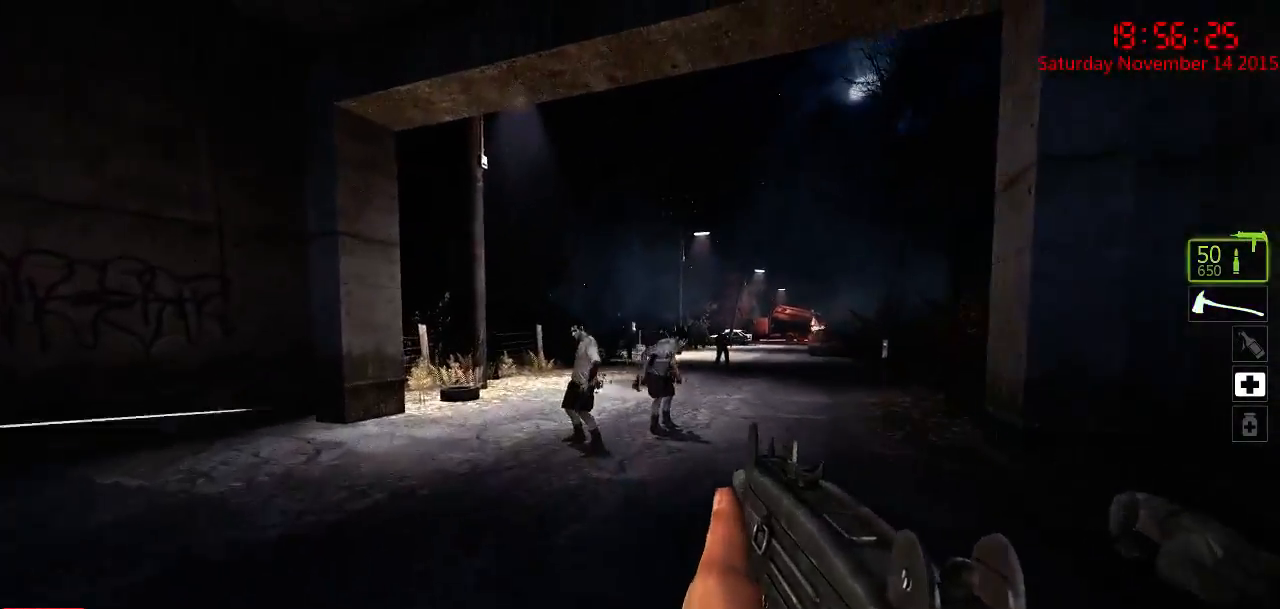
{"keys": ["a", "s"], "mouse": ["left"], "events": [[100, "mouse_left", "down"], [250, "w", "up"], [417, "mouse_left", "up"], [450, "a", "down"], [450, "s", "down"], [483, "mouse_left", "down"]]}
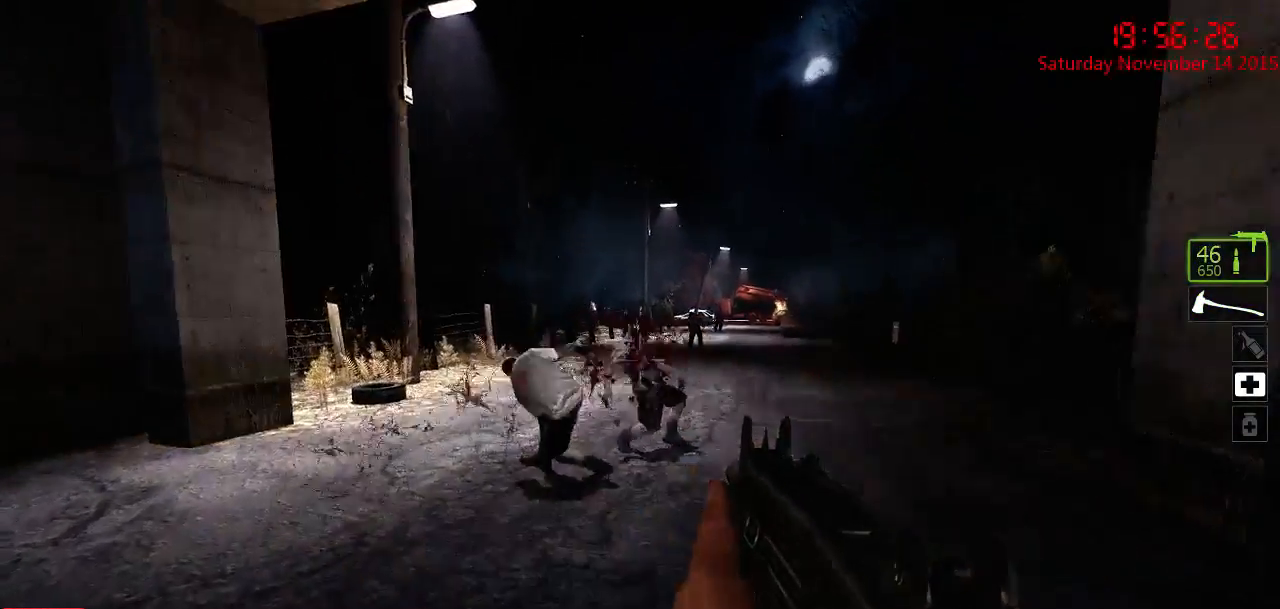
{"keys": ["w"], "mouse": [], "events": [[17, "s", "up"], [50, "a", "up"], [100, "mouse_left", "up"], [200, "w", "down"]]}
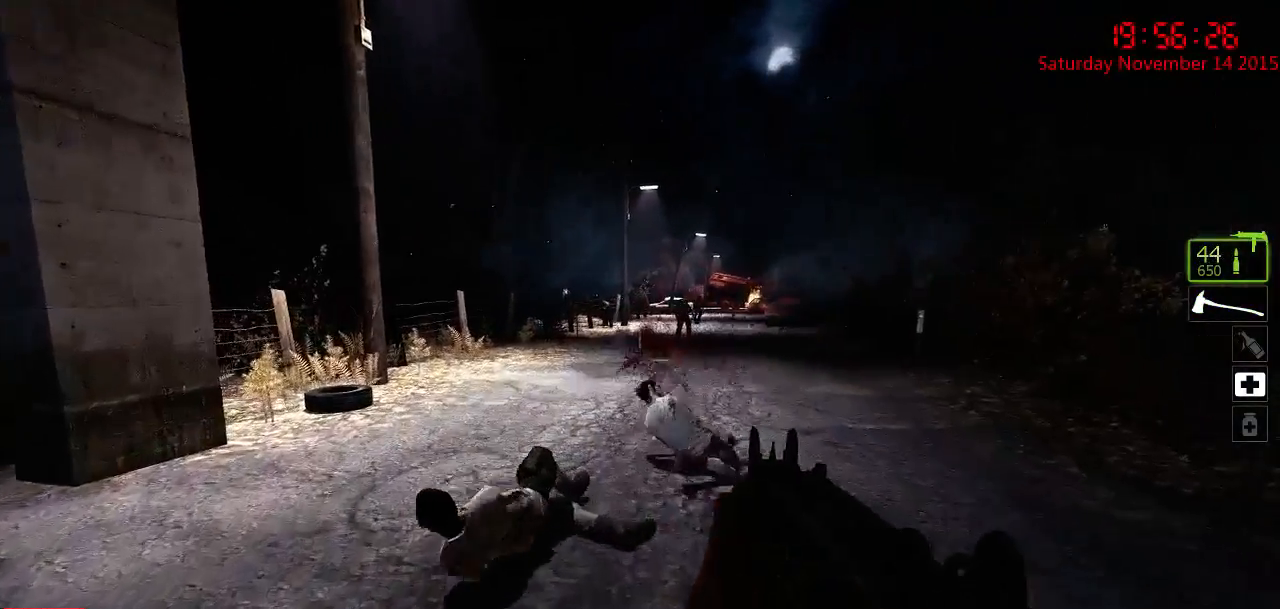
{"keys": ["w"], "mouse": [], "events": []}
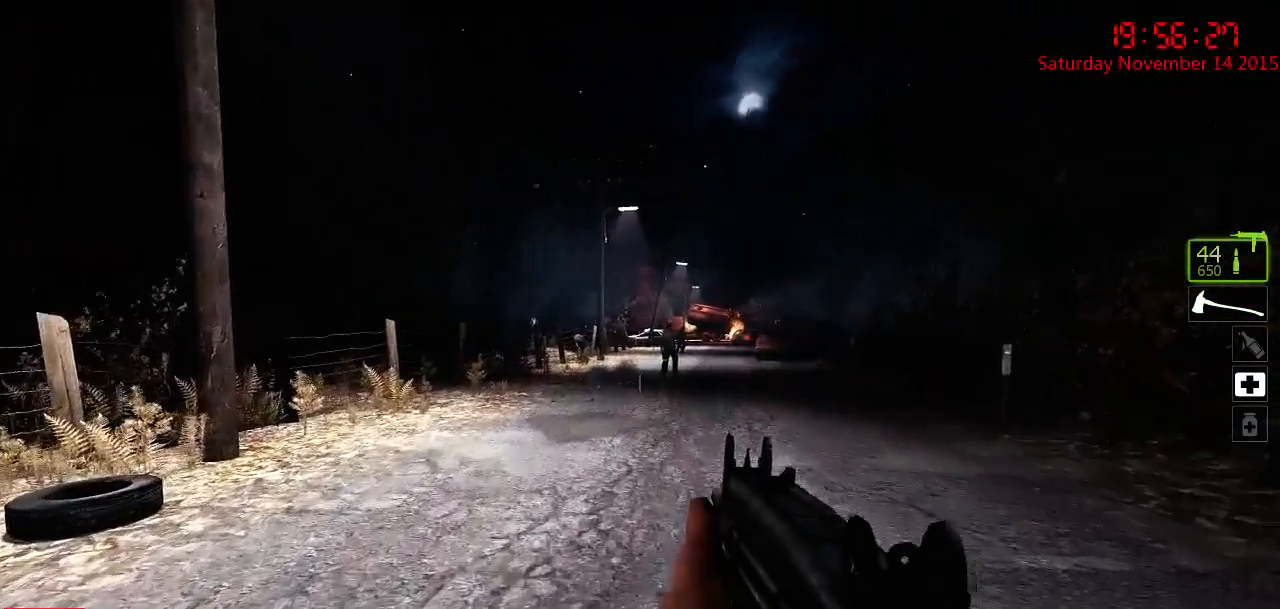
{"keys": [], "mouse": [], "events": [[400, "w", "up"]]}
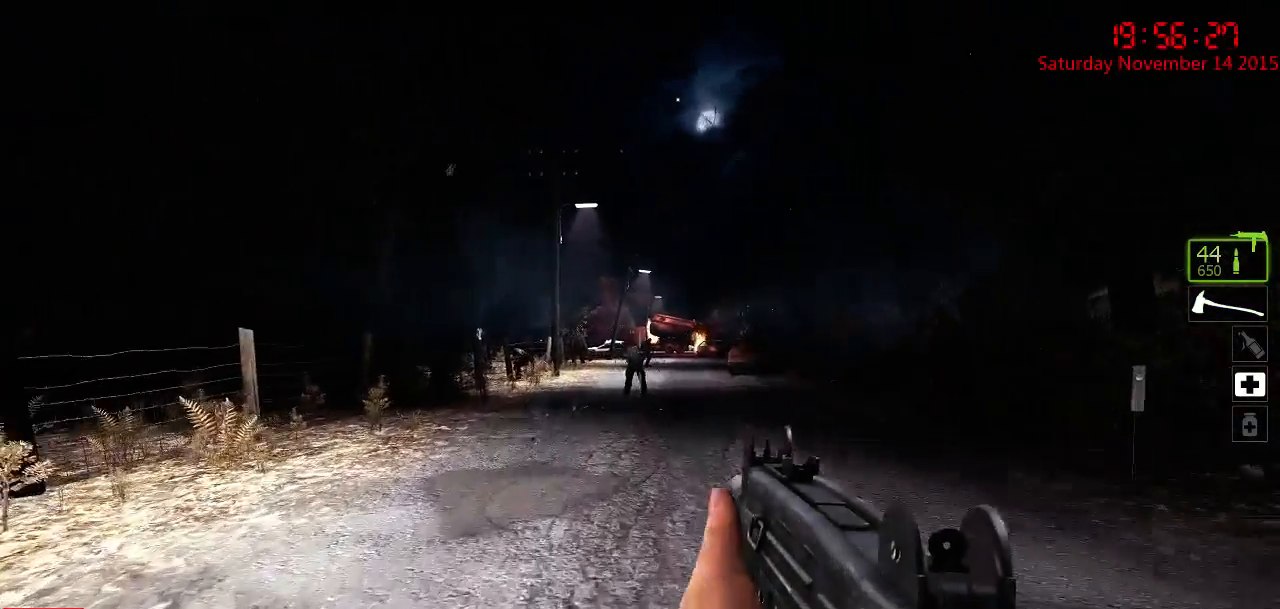
{"keys": ["w"], "mouse": [], "events": [[17, "mouse_left", "down"], [200, "mouse_left", "up"], [317, "w", "down"], [367, "mouse_left", "down"], [483, "mouse_left", "up"]]}